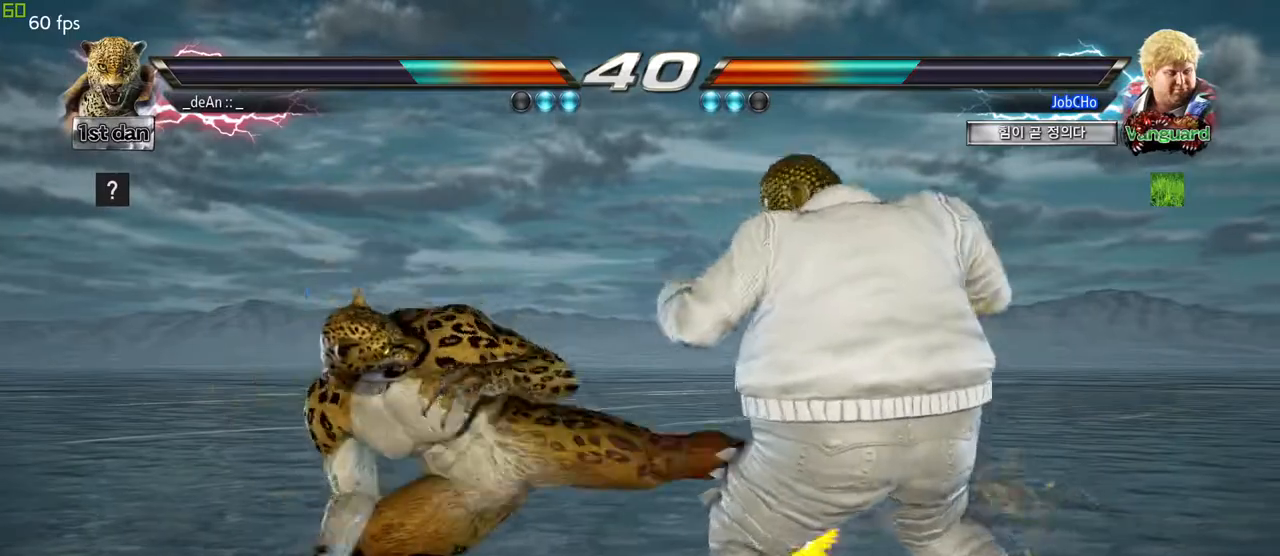
Gameplay with a controller (arcade stick); each line is a JSON object with the inputs held at the frame after it. "events" lists button and stick changes between this image and that frame as [ms after this image, input, new state], when the widget could be followed in between. Not read: L3 R3.
{"buttons": ["CIRCLE"], "left_stick": "center", "events": [[433, "CIRCLE", "down"]]}
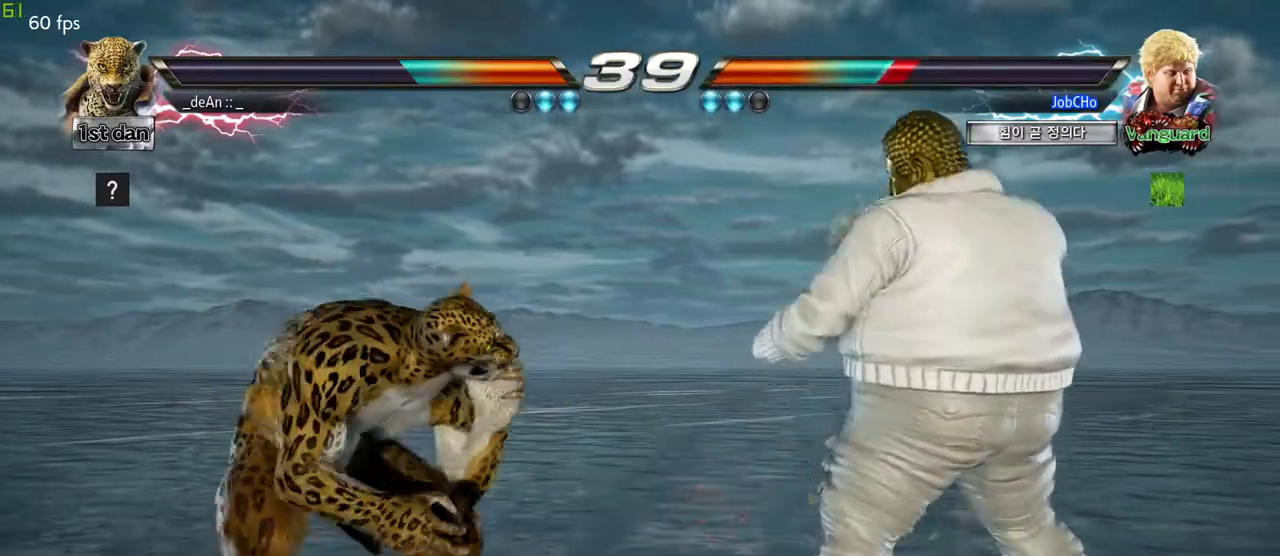
{"buttons": [], "left_stick": "center", "events": [[83, "CIRCLE", "up"], [400, "left_stick", "left"], [483, "left_stick", "center"]]}
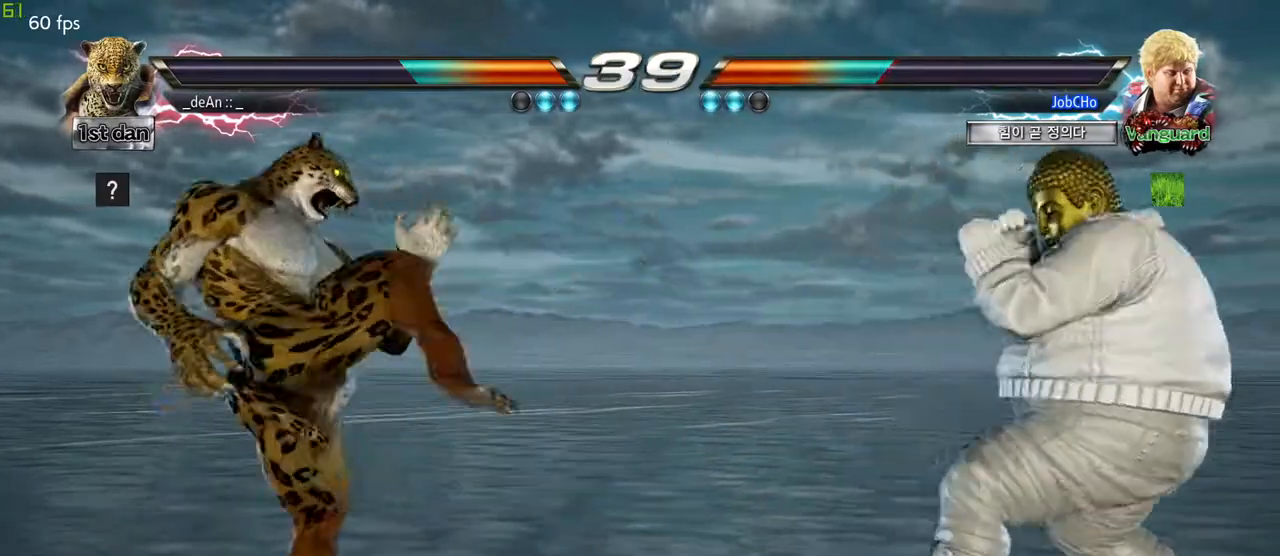
{"buttons": [], "left_stick": "left", "events": [[83, "left_stick", "left"]]}
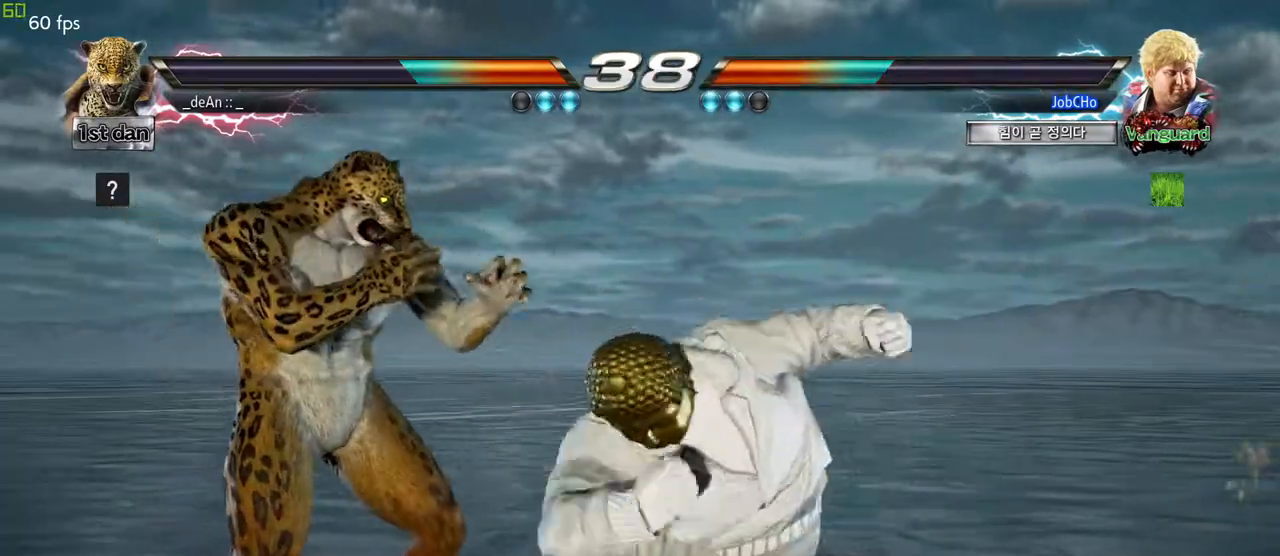
{"buttons": [], "left_stick": "center", "events": [[83, "left_stick", "center"], [150, "SQUARE", "down"], [250, "TRIANGLE", "down"], [317, "SQUARE", "up"], [367, "TRIANGLE", "up"]]}
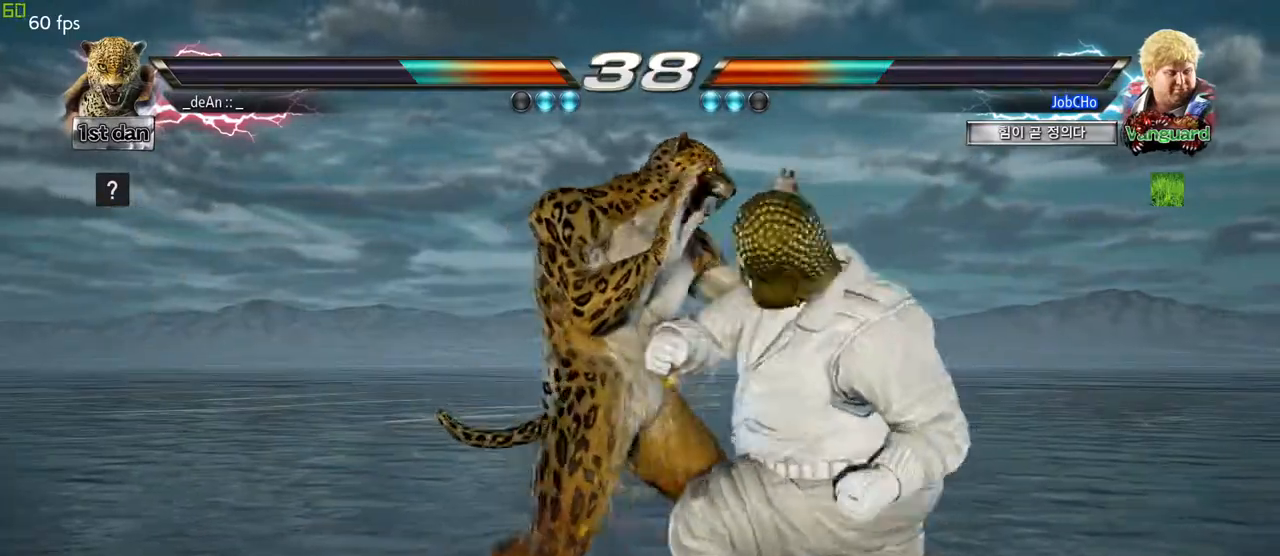
{"buttons": [], "left_stick": "center", "events": [[233, "left_stick", "down-left"], [267, "CROSS", "down"], [383, "CROSS", "up"], [450, "left_stick", "center"]]}
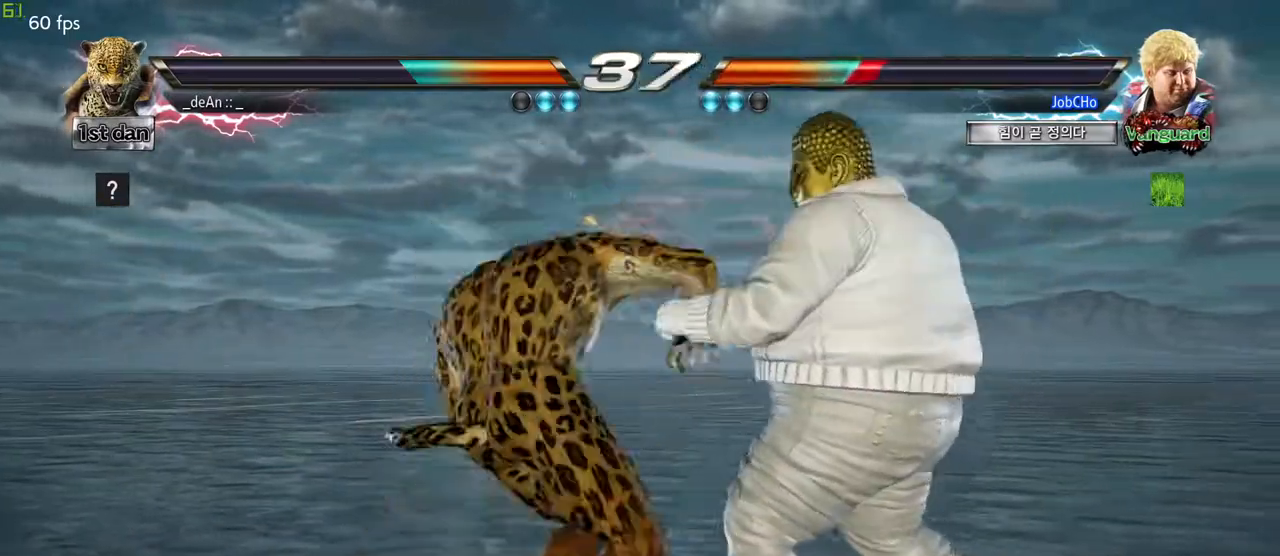
{"buttons": [], "left_stick": "center", "events": []}
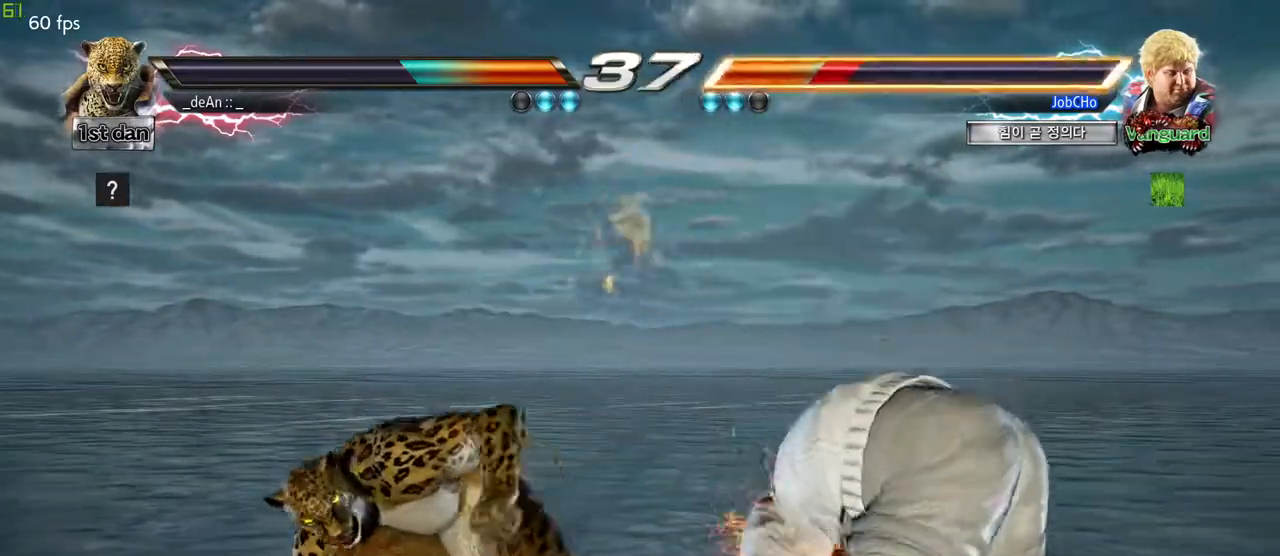
{"buttons": [], "left_stick": "center", "events": [[217, "CIRCLE", "down"], [400, "CIRCLE", "up"]]}
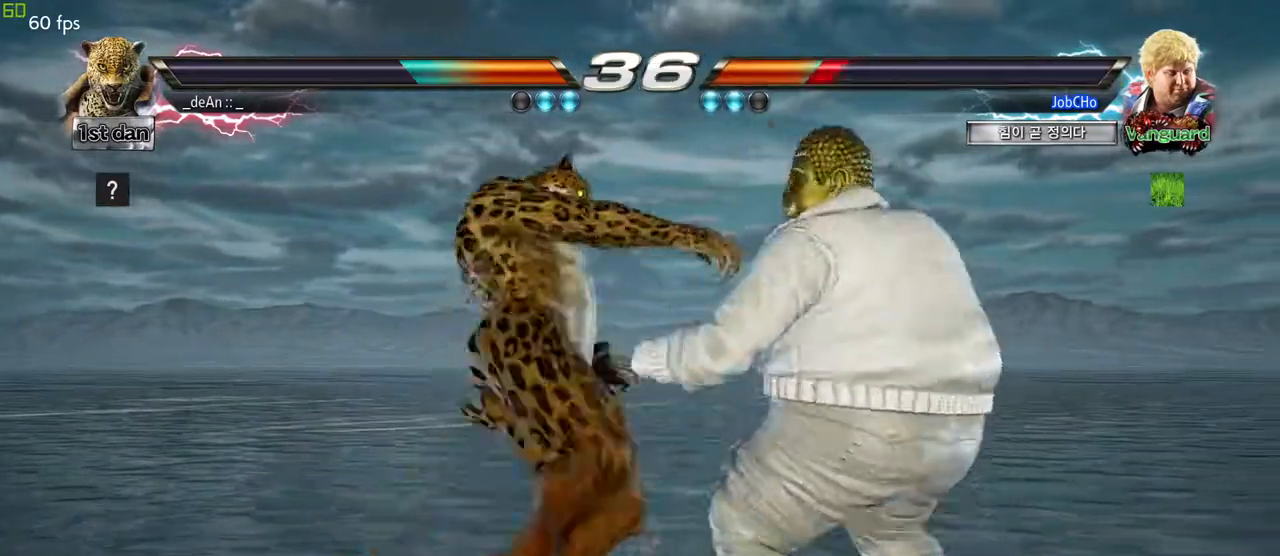
{"buttons": [], "left_stick": "down-left", "events": [[283, "left_stick", "down-left"], [317, "CROSS", "down"], [433, "CROSS", "up"]]}
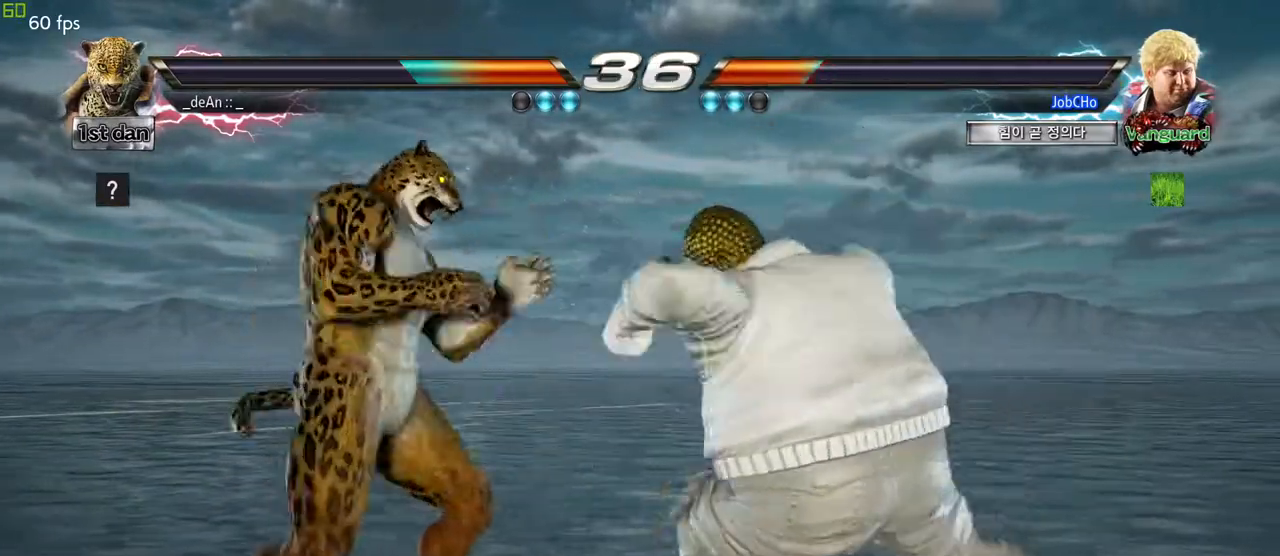
{"buttons": [], "left_stick": "left", "events": [[17, "left_stick", "center"], [333, "left_stick", "left"]]}
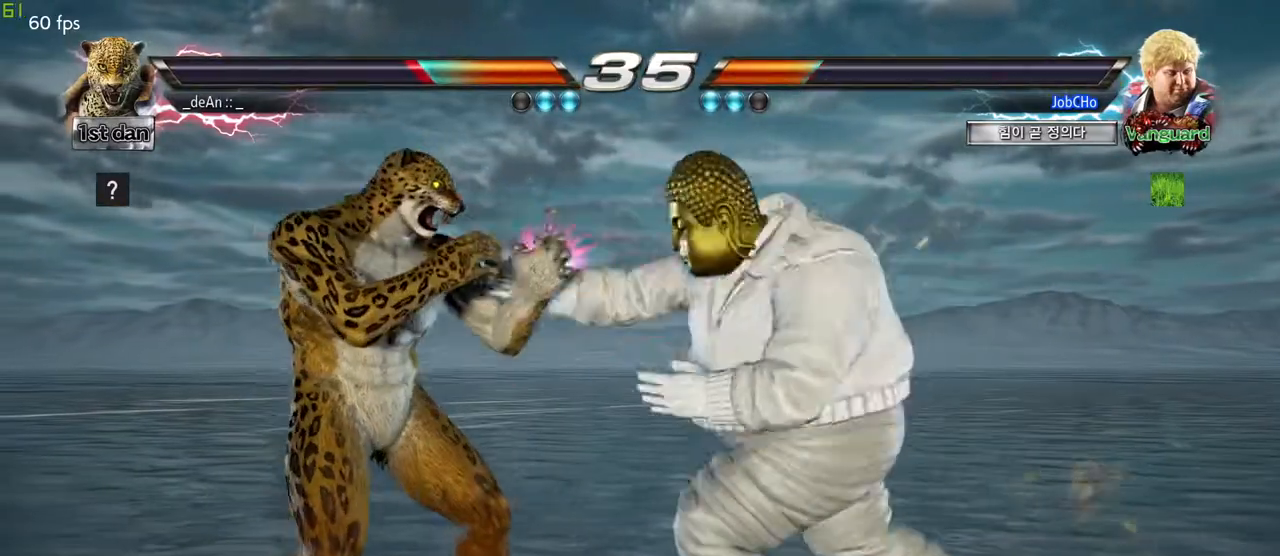
{"buttons": ["SQUARE"], "left_stick": "left", "events": [[283, "SQUARE", "down"], [367, "SQUARE", "up"], [433, "SQUARE", "down"]]}
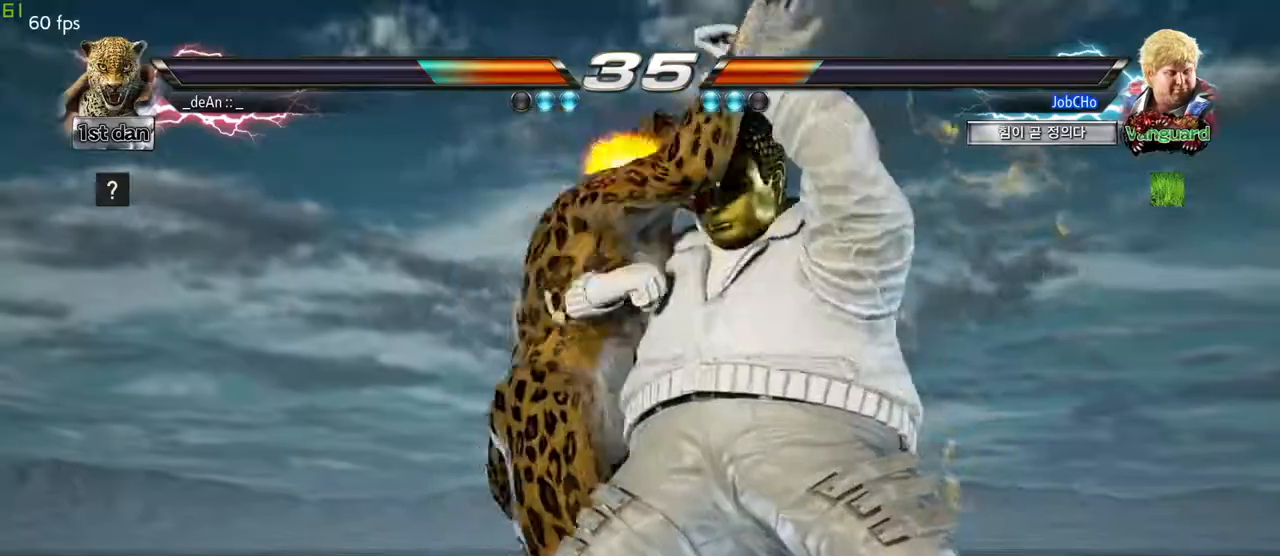
{"buttons": ["SQUARE"], "left_stick": "left", "events": [[33, "SQUARE", "up"], [83, "SQUARE", "down"], [167, "SQUARE", "up"], [233, "SQUARE", "down"], [350, "SQUARE", "up"], [400, "SQUARE", "down"]]}
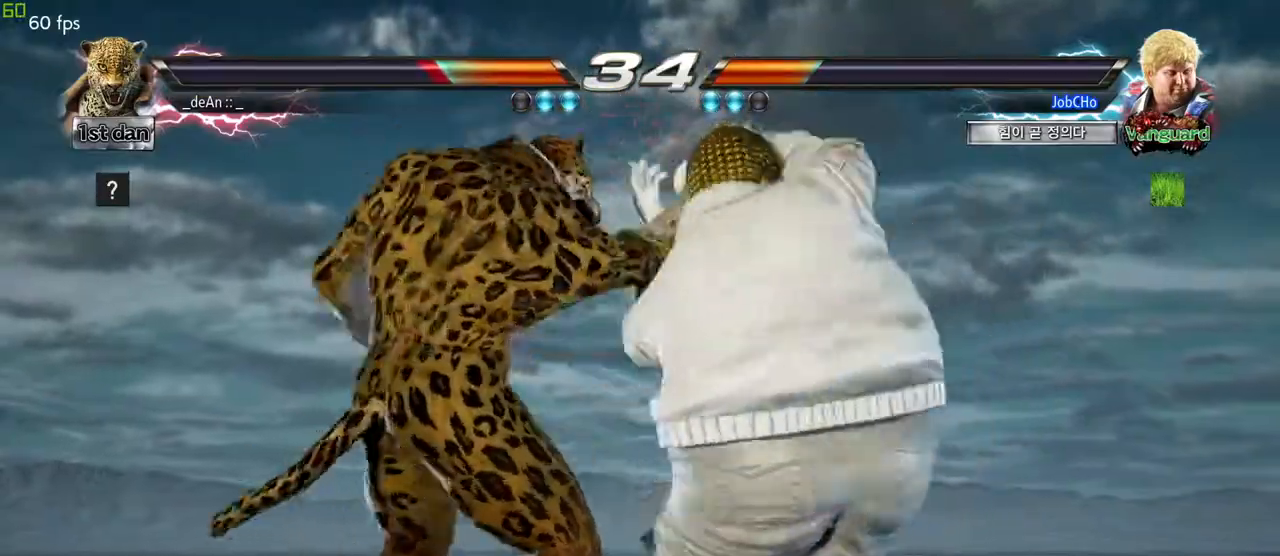
{"buttons": [], "left_stick": "left", "events": [[33, "SQUARE", "up"]]}
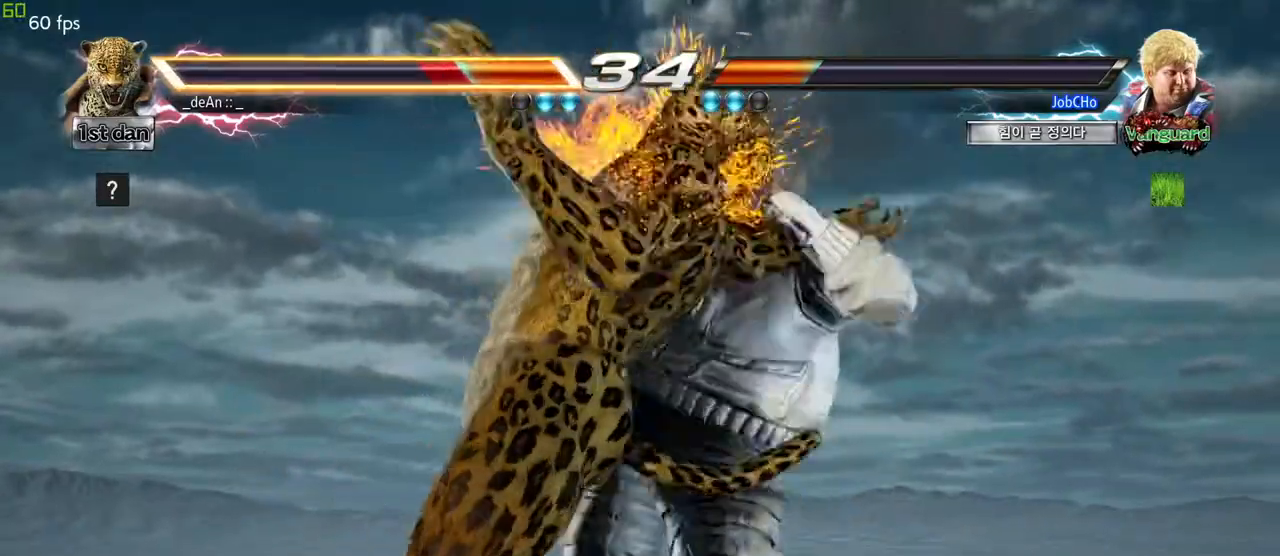
{"buttons": [], "left_stick": "left", "events": [[50, "SQUARE", "down"], [183, "SQUARE", "up"], [350, "SQUARE", "down"], [500, "SQUARE", "up"]]}
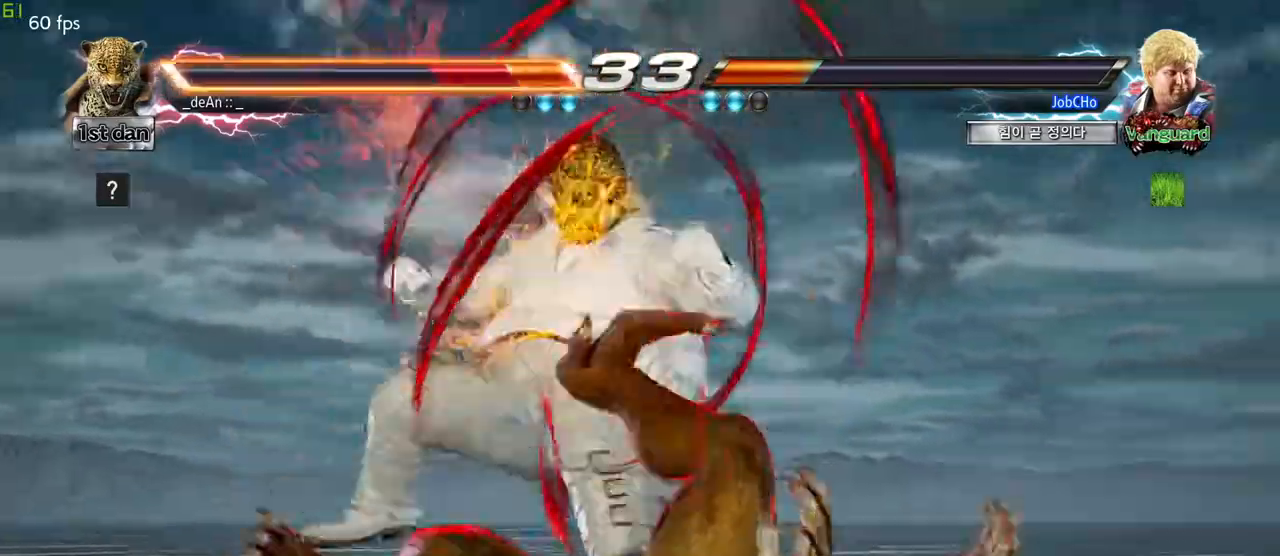
{"buttons": ["SQUARE"], "left_stick": "up-right", "events": [[17, "left_stick", "center"], [350, "left_stick", "right"], [467, "SQUARE", "down"], [483, "left_stick", "up-right"]]}
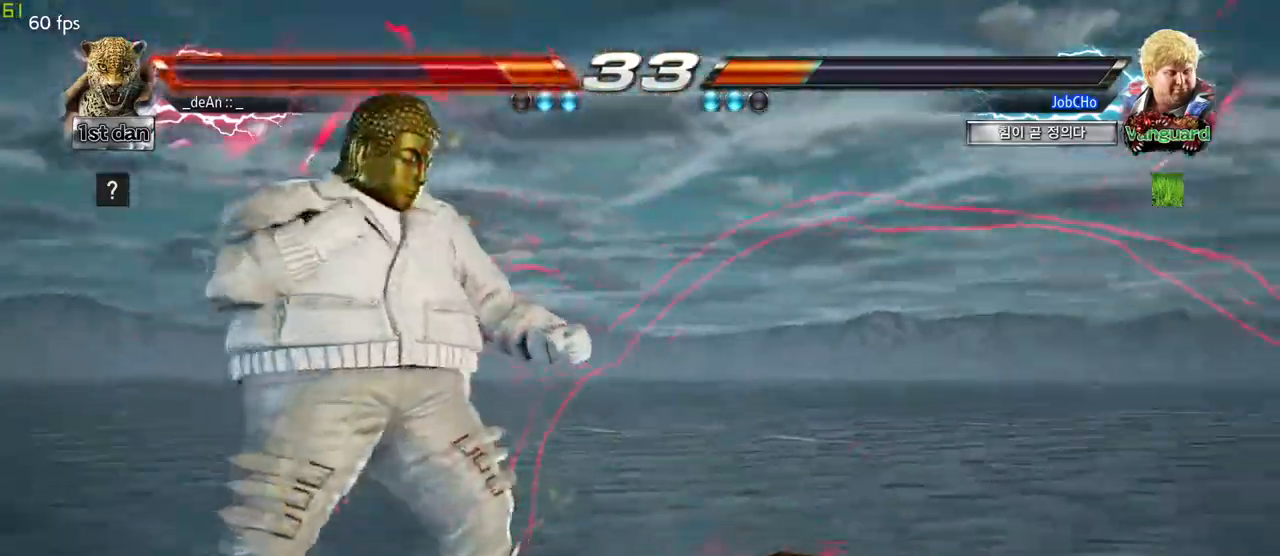
{"buttons": [], "left_stick": "up-right", "events": [[33, "SQUARE", "up"], [50, "left_stick", "right"], [117, "SQUARE", "down"], [350, "left_stick", "up-right"], [450, "SQUARE", "up"]]}
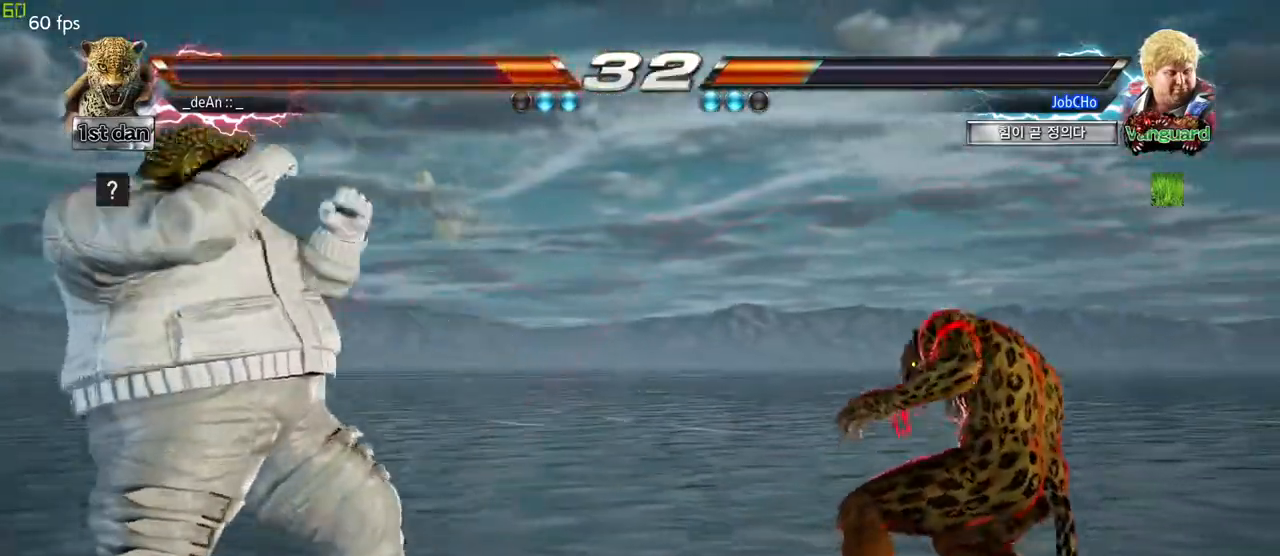
{"buttons": [], "left_stick": "right", "events": [[50, "left_stick", "right"], [233, "left_stick", "center"], [300, "left_stick", "right"], [417, "left_stick", "center"], [467, "left_stick", "right"]]}
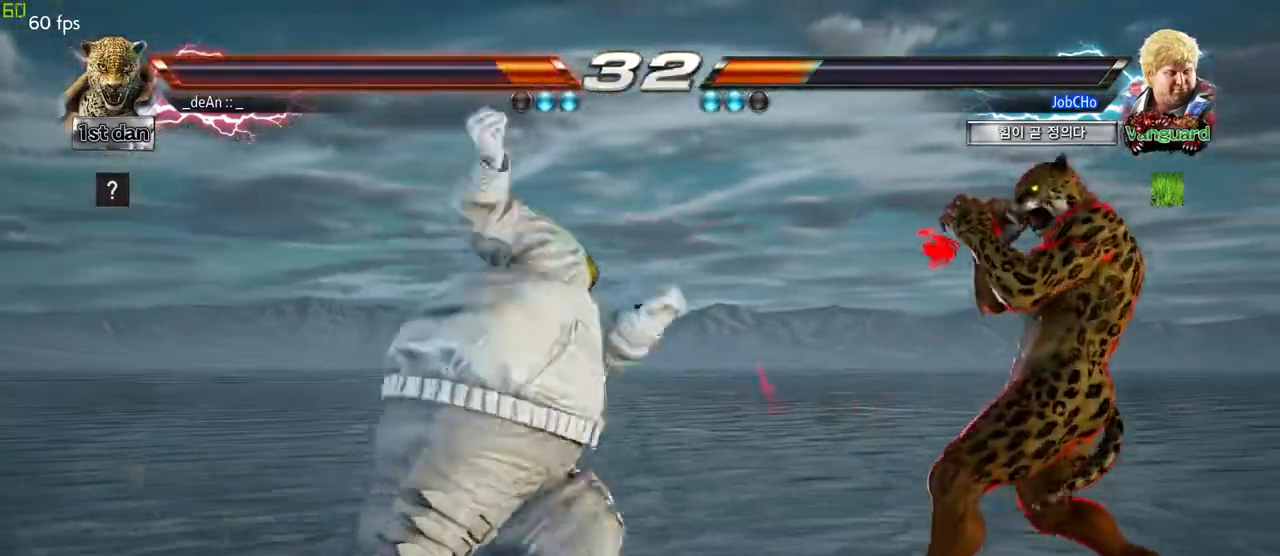
{"buttons": [], "left_stick": "center", "events": [[333, "left_stick", "center"], [350, "SQUARE", "down"], [483, "SQUARE", "up"]]}
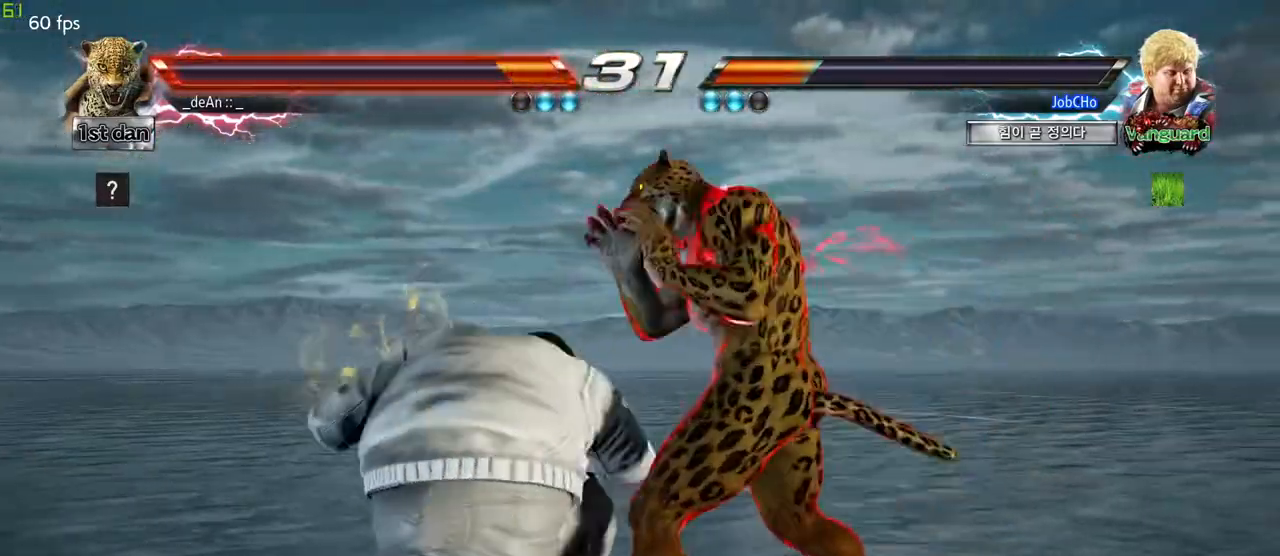
{"buttons": [], "left_stick": "center", "events": [[250, "CROSS", "down"], [250, "left_stick", "down-right"], [383, "CROSS", "up"], [467, "left_stick", "center"]]}
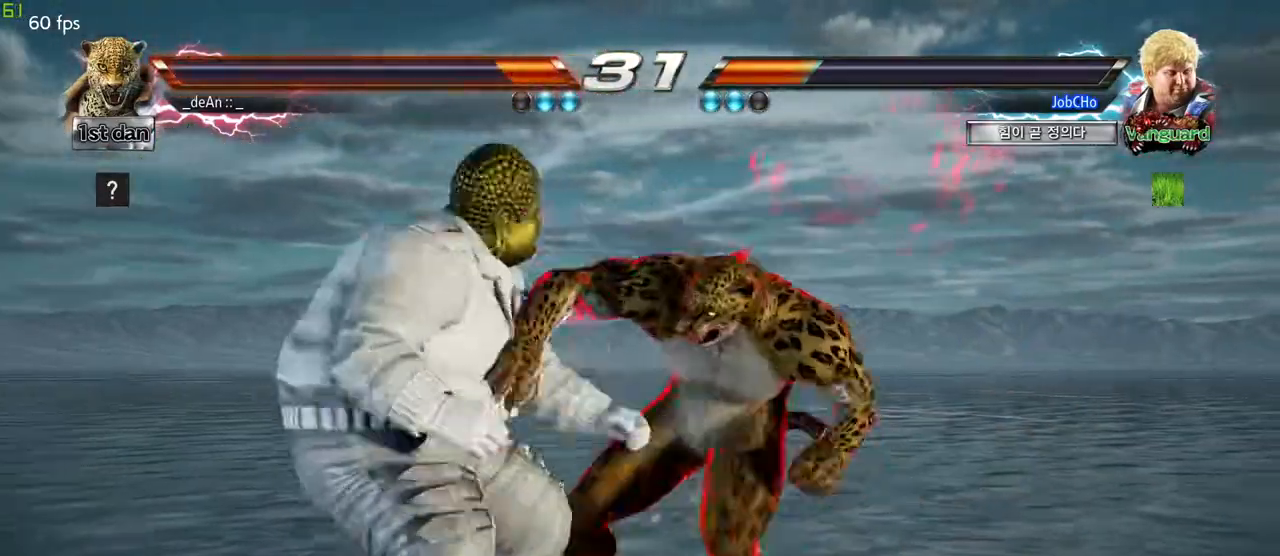
{"buttons": [], "left_stick": "center", "events": []}
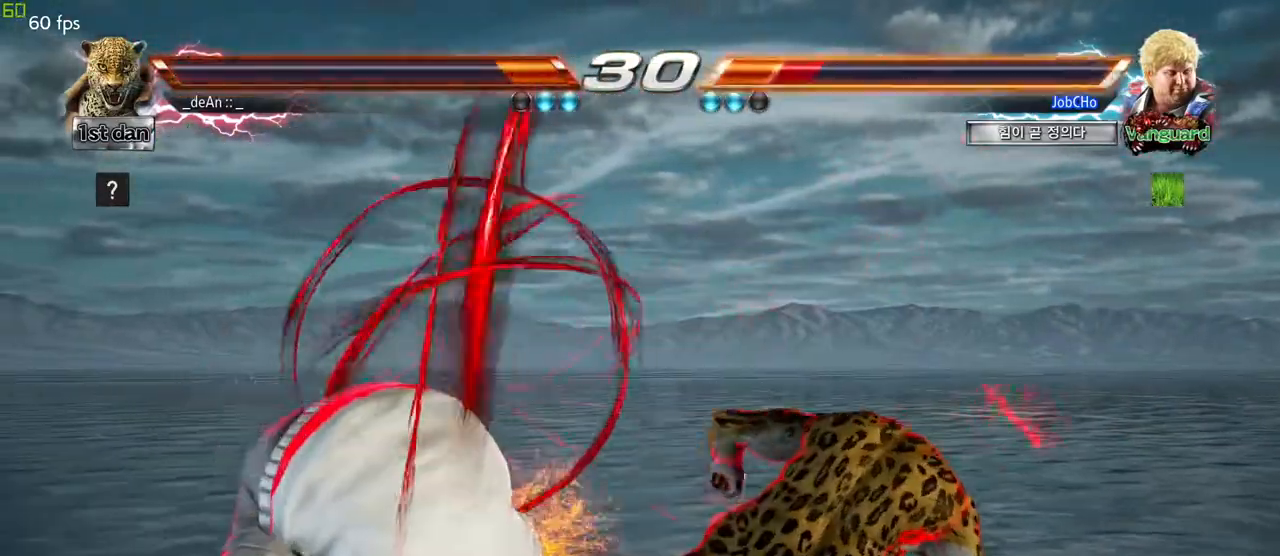
{"buttons": [], "left_stick": "down-right", "events": [[117, "left_stick", "down-right"], [150, "CROSS", "down"], [283, "CROSS", "up"], [333, "CROSS", "down"], [483, "CROSS", "up"]]}
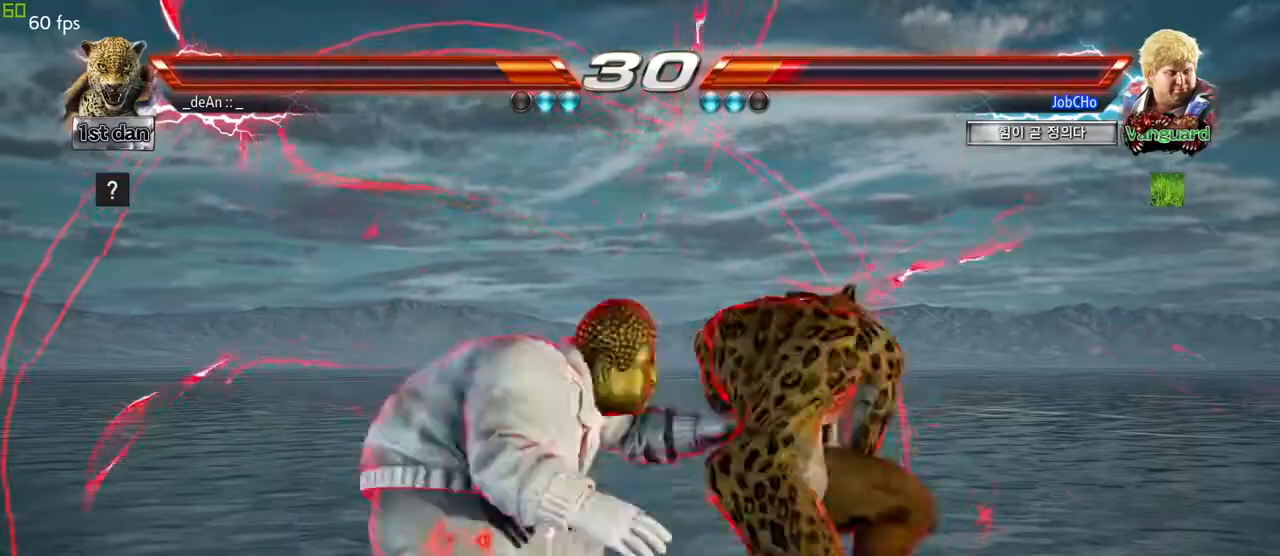
{"buttons": ["CIRCLE"], "left_stick": "right", "events": [[50, "CROSS", "down"], [100, "CROSS", "up"], [283, "CIRCLE", "down"], [383, "CIRCLE", "up"], [417, "left_stick", "right"], [467, "CIRCLE", "down"]]}
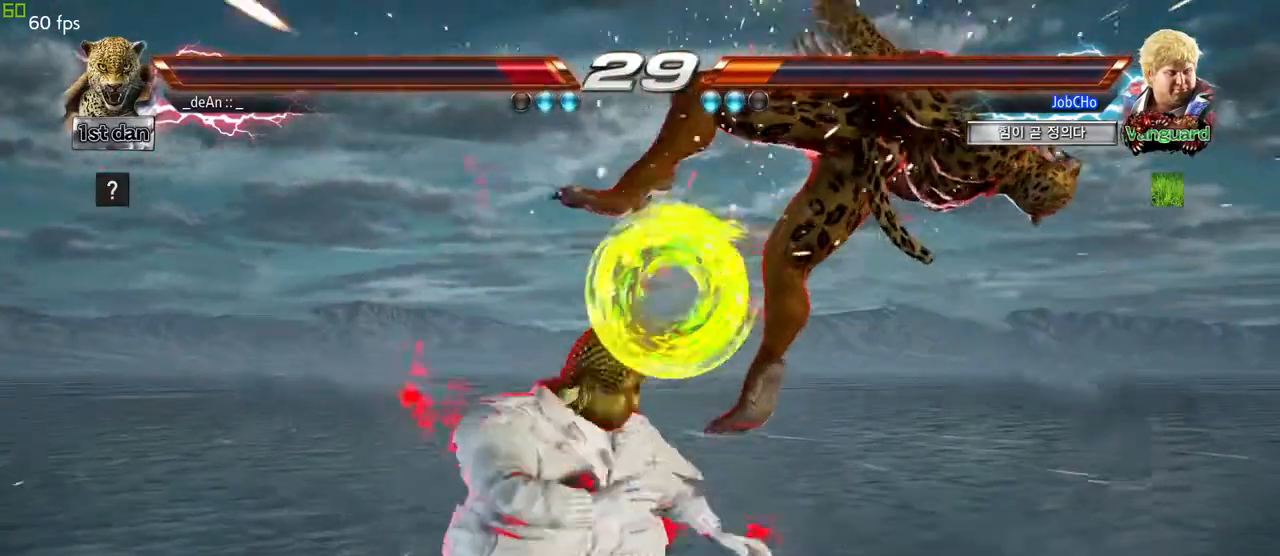
{"buttons": [], "left_stick": "center", "events": [[33, "CIRCLE", "up"], [117, "SQUARE", "down"], [133, "CROSS", "down"], [133, "SQUARE", "up"], [133, "left_stick", "center"], [167, "CROSS", "up"]]}
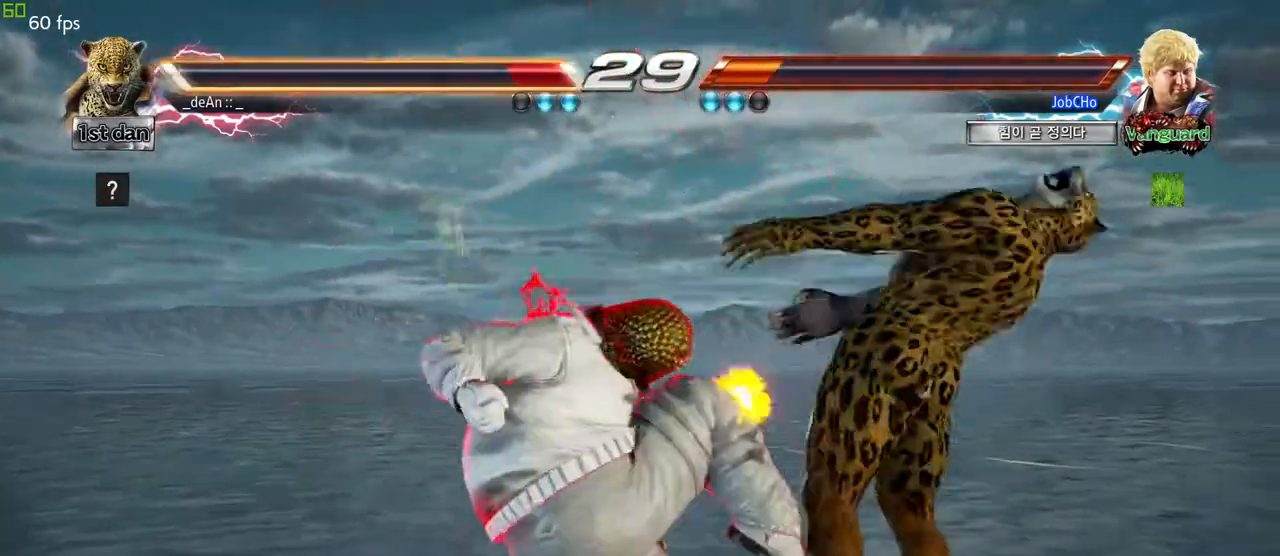
{"buttons": [], "left_stick": "center", "events": []}
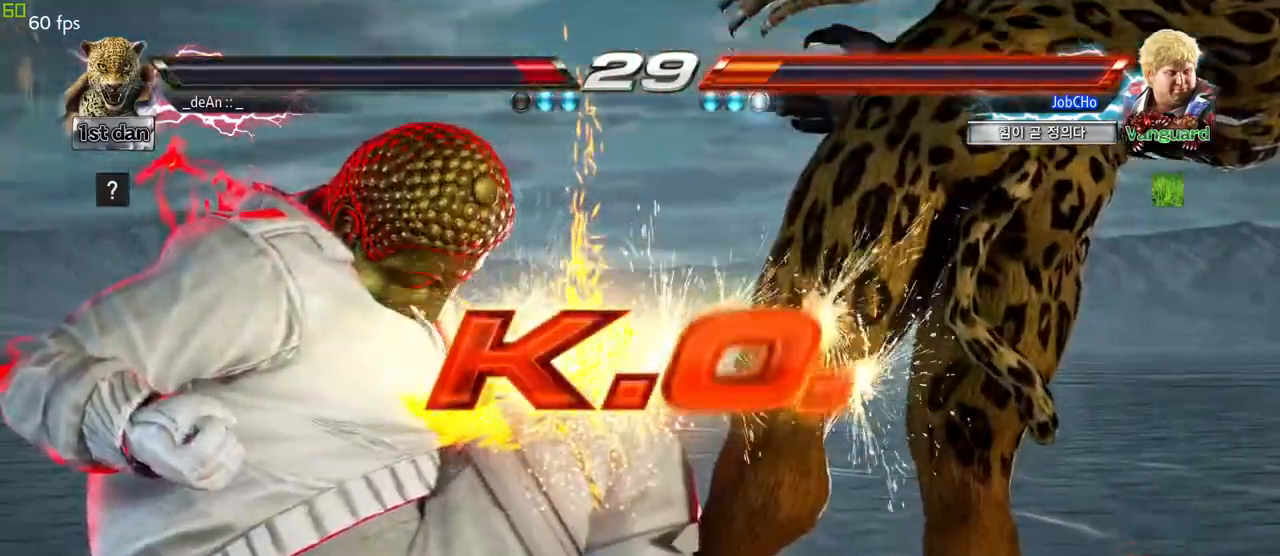
{"buttons": [], "left_stick": "center", "events": []}
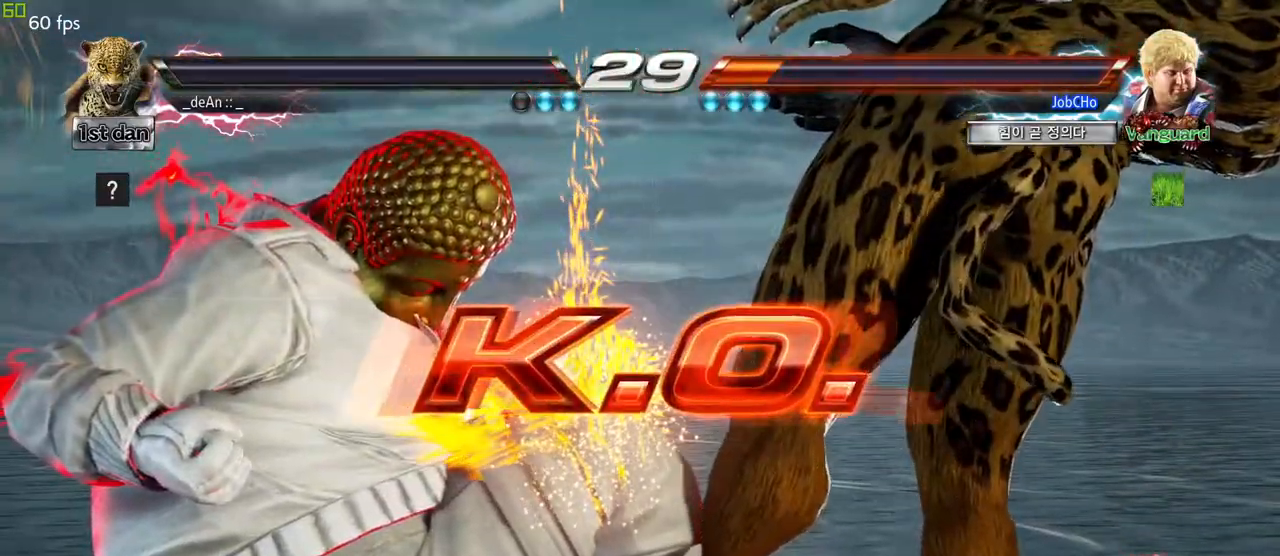
{"buttons": [], "left_stick": "center", "events": []}
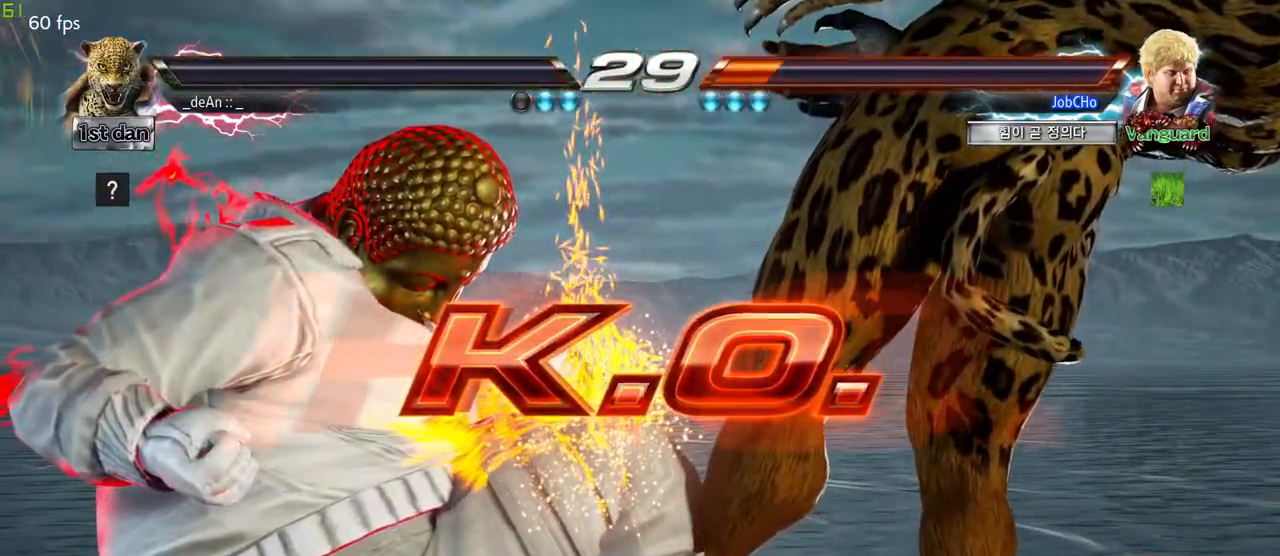
{"buttons": [], "left_stick": "center", "events": []}
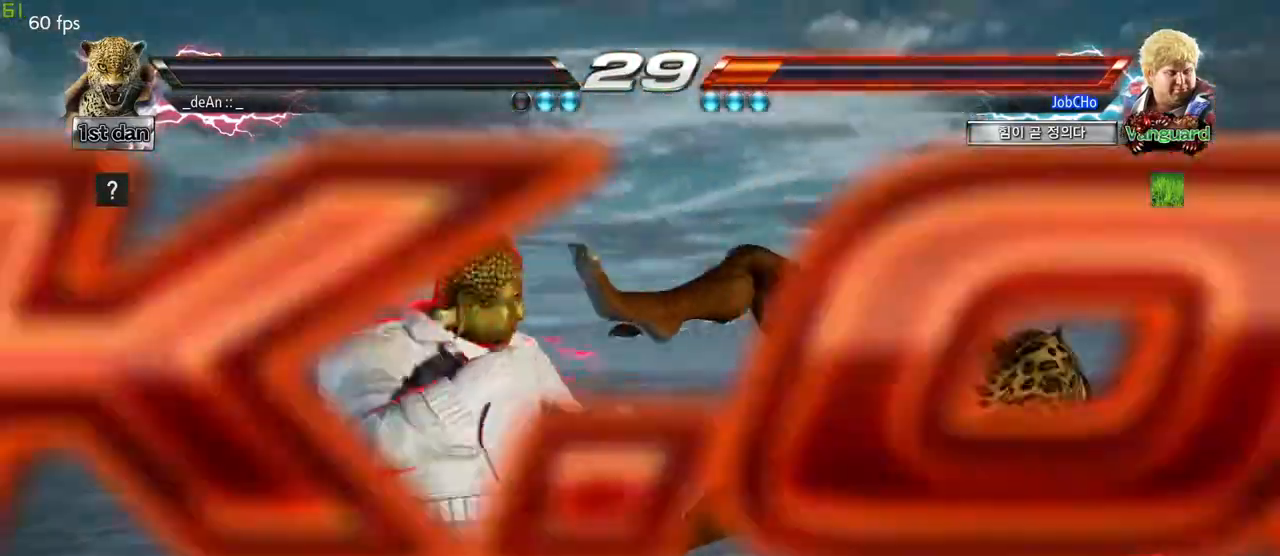
{"buttons": [], "left_stick": "center", "events": []}
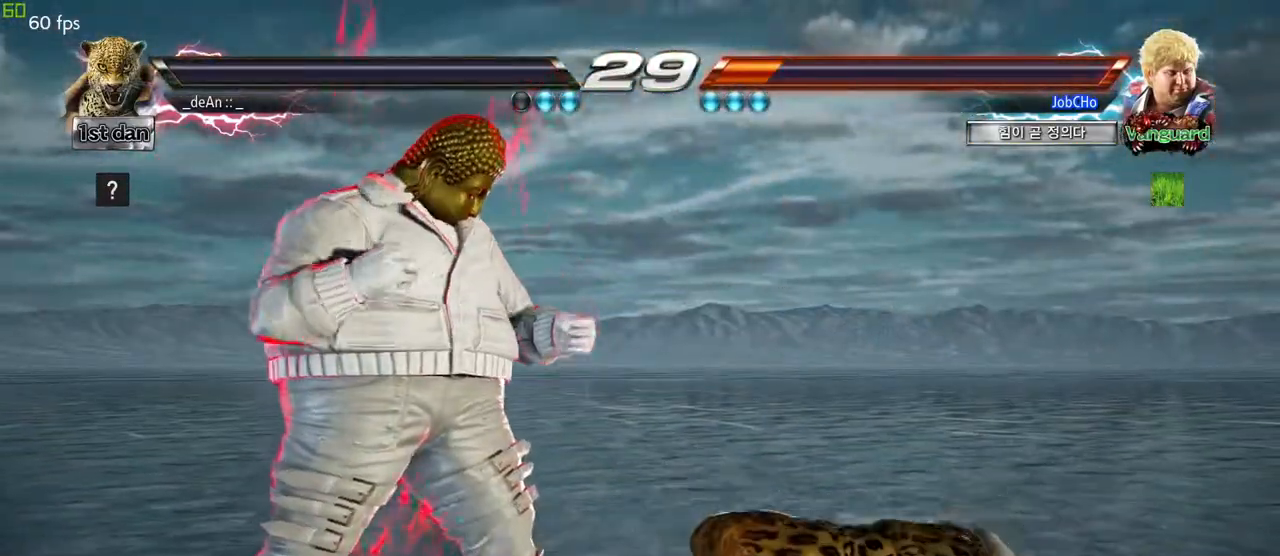
{"buttons": [], "left_stick": "center", "events": []}
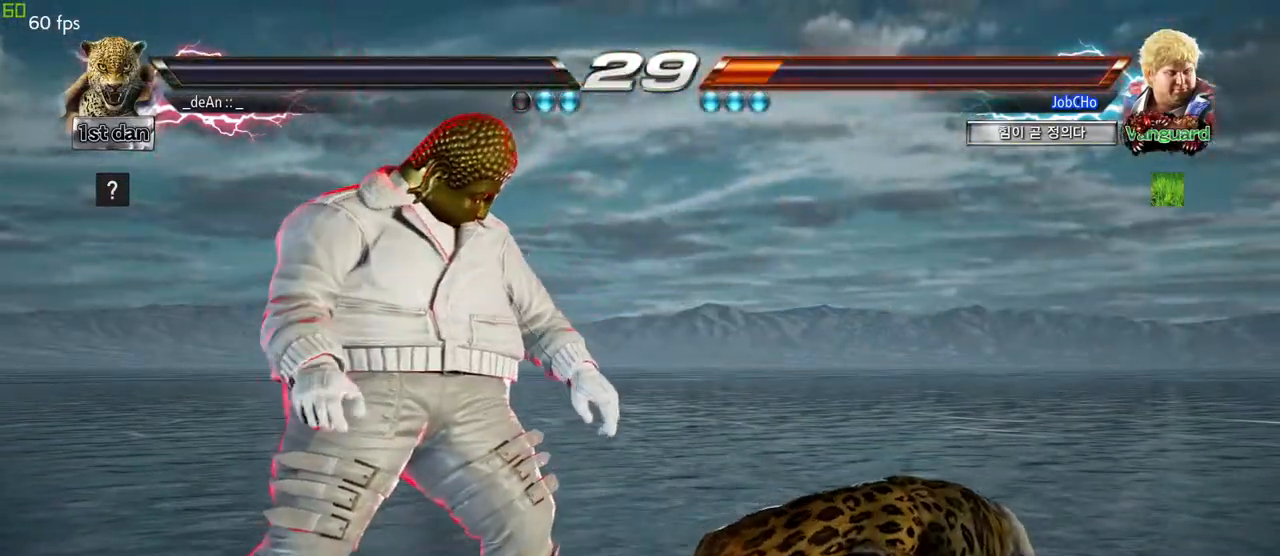
{"buttons": [], "left_stick": "center", "events": []}
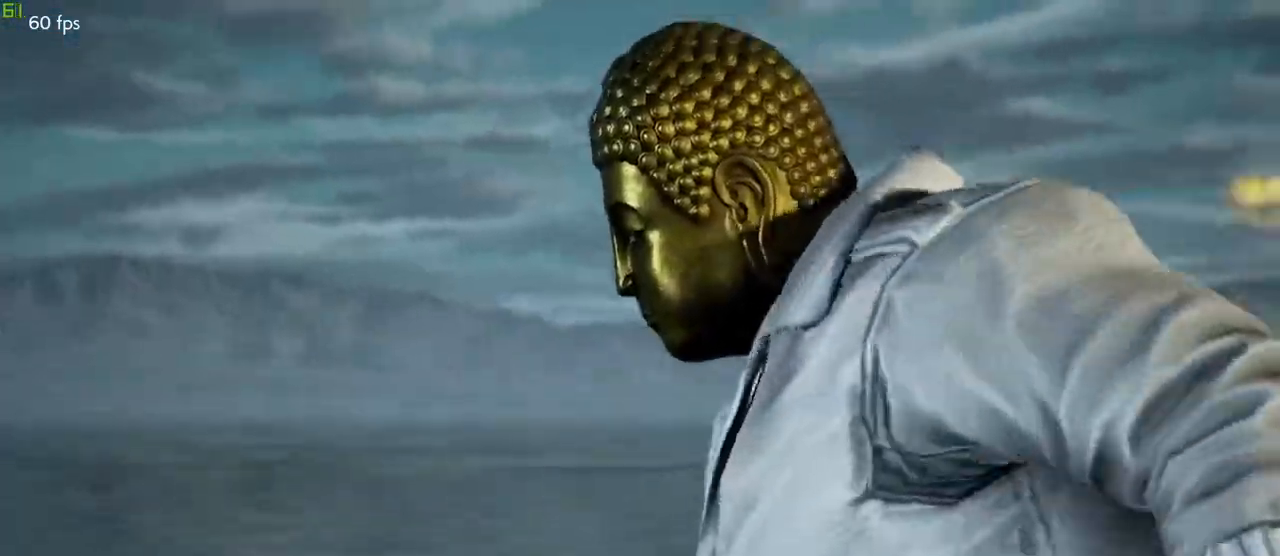
{"buttons": [], "left_stick": "center", "events": []}